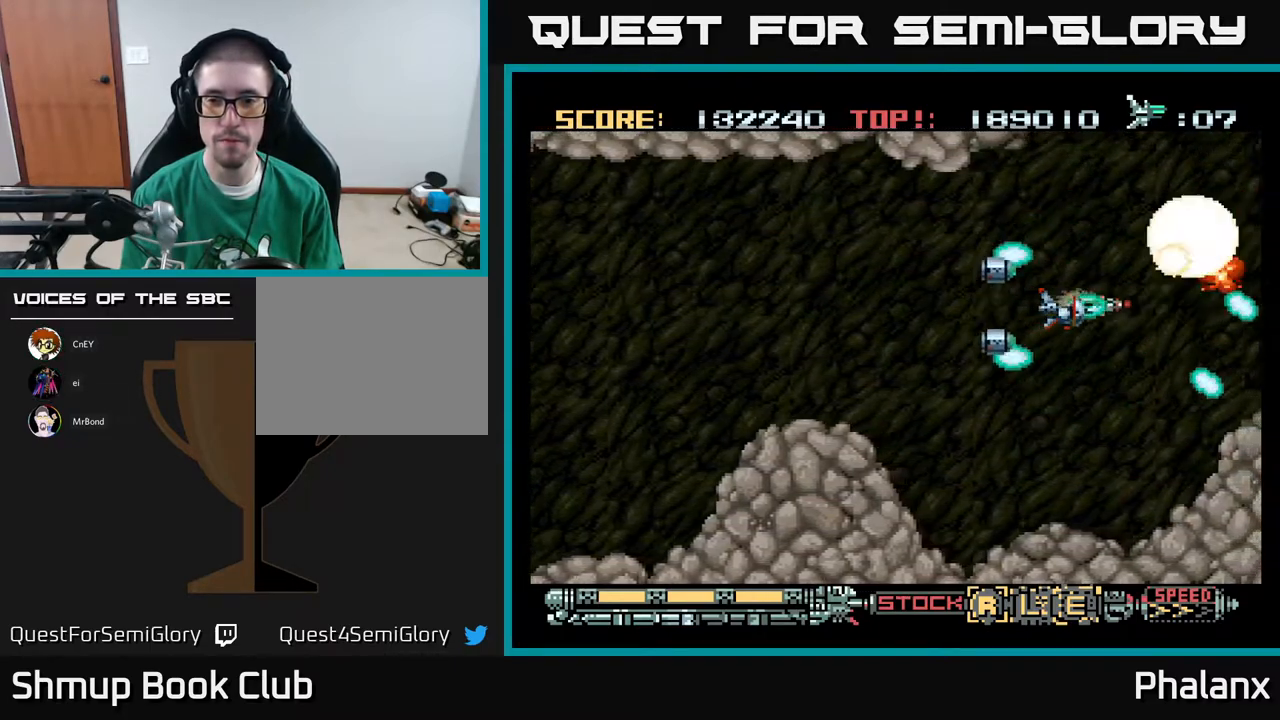
Gameplay with a controller (Xbox layout); each line is a JSON object with the inputs held at the frame after it. "events" lists button and stick changes between this image and that frame as [ms after this image, input, new state], when the widget could be followed in between. Not read: left_stick.
{"buttons": ["A"], "right_stick": "center", "events": [[50, "DPAD_LEFT", "down"], [167, "DPAD_UP", "down"], [317, "DPAD_UP", "up"], [433, "DPAD_LEFT", "up"]]}
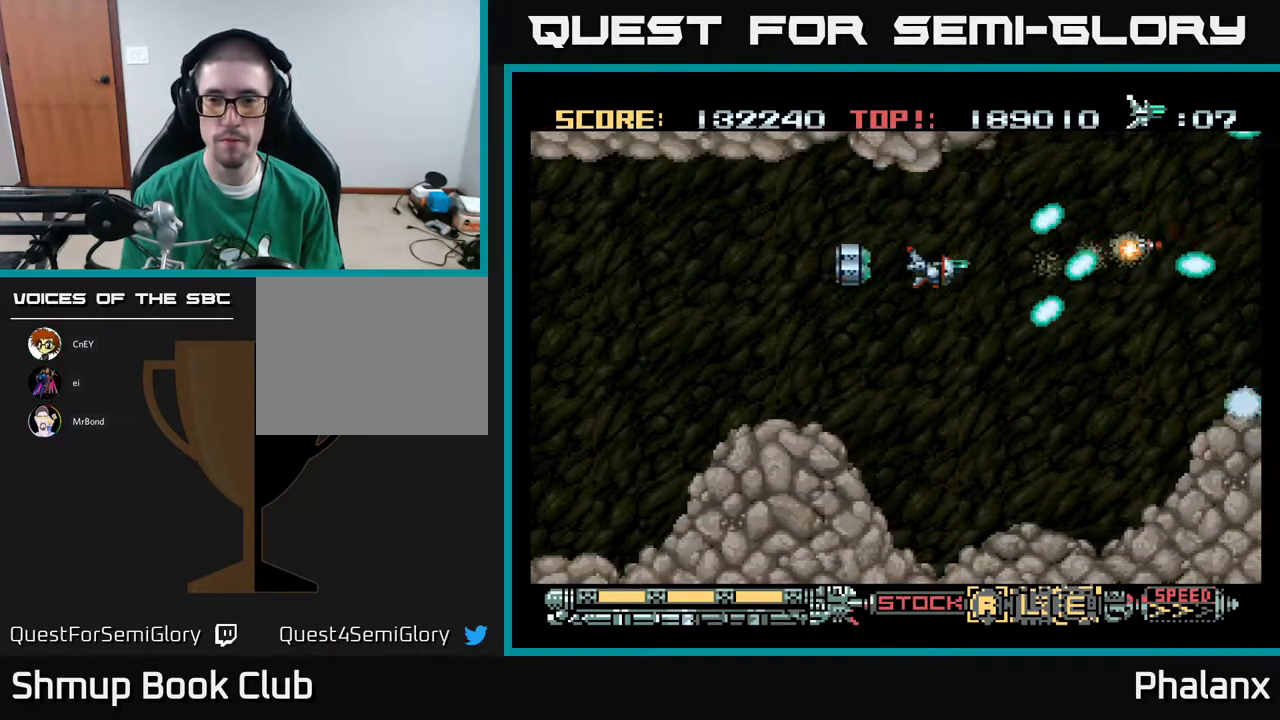
{"buttons": ["A"], "right_stick": "center", "events": []}
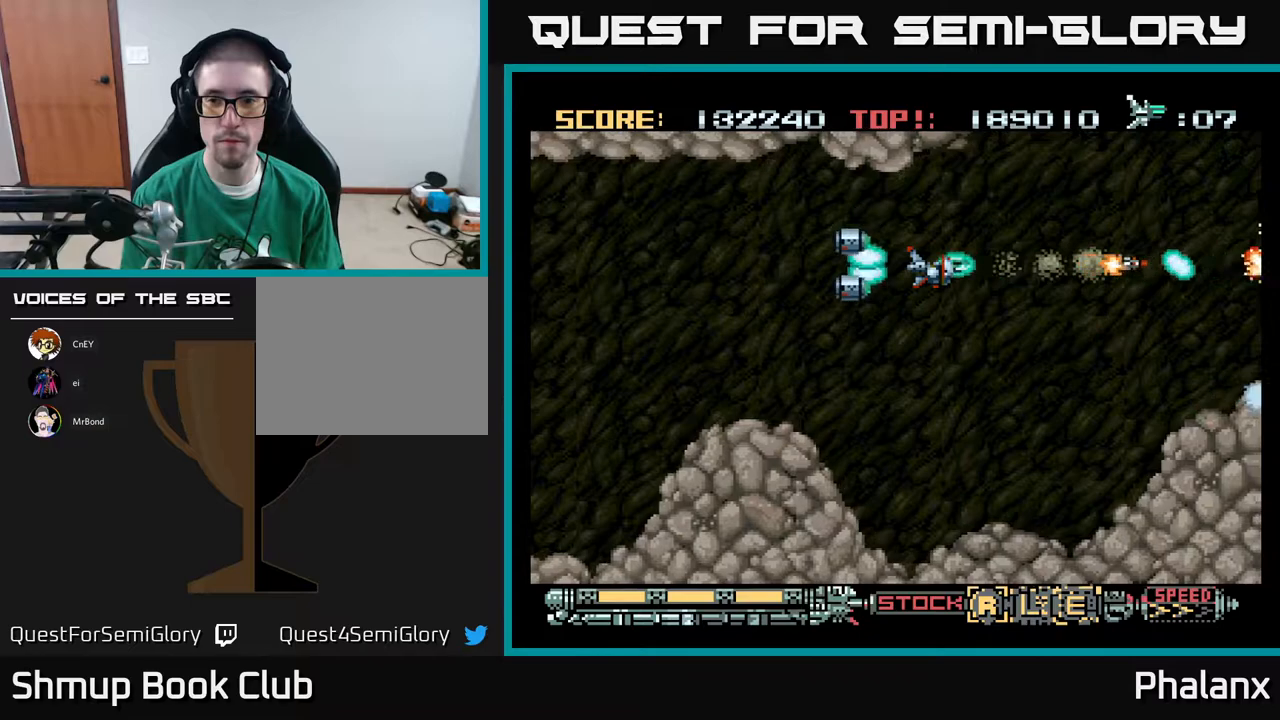
{"buttons": ["A"], "right_stick": "center", "events": []}
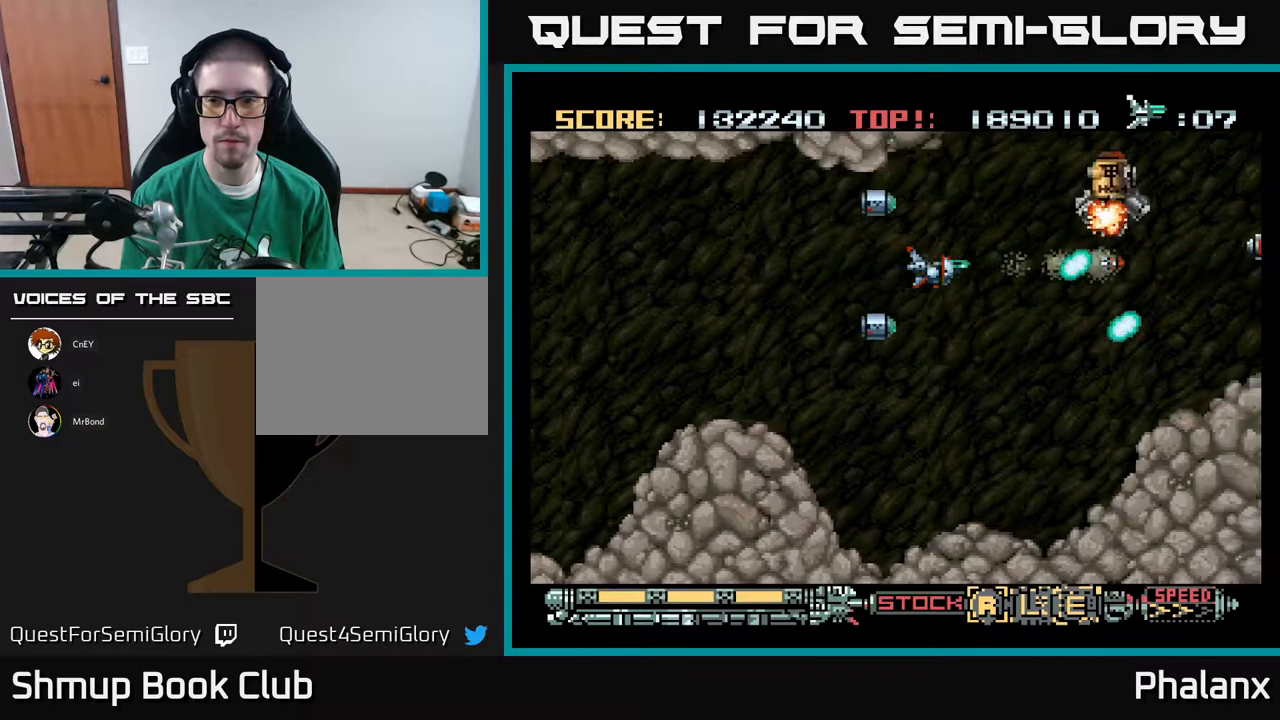
{"buttons": ["A", "DPAD_LEFT"], "right_stick": "center", "events": [[67, "DPAD_RIGHT", "down"], [100, "DPAD_UP", "down"], [117, "DPAD_RIGHT", "up"], [183, "DPAD_LEFT", "down"], [217, "DPAD_UP", "up"]]}
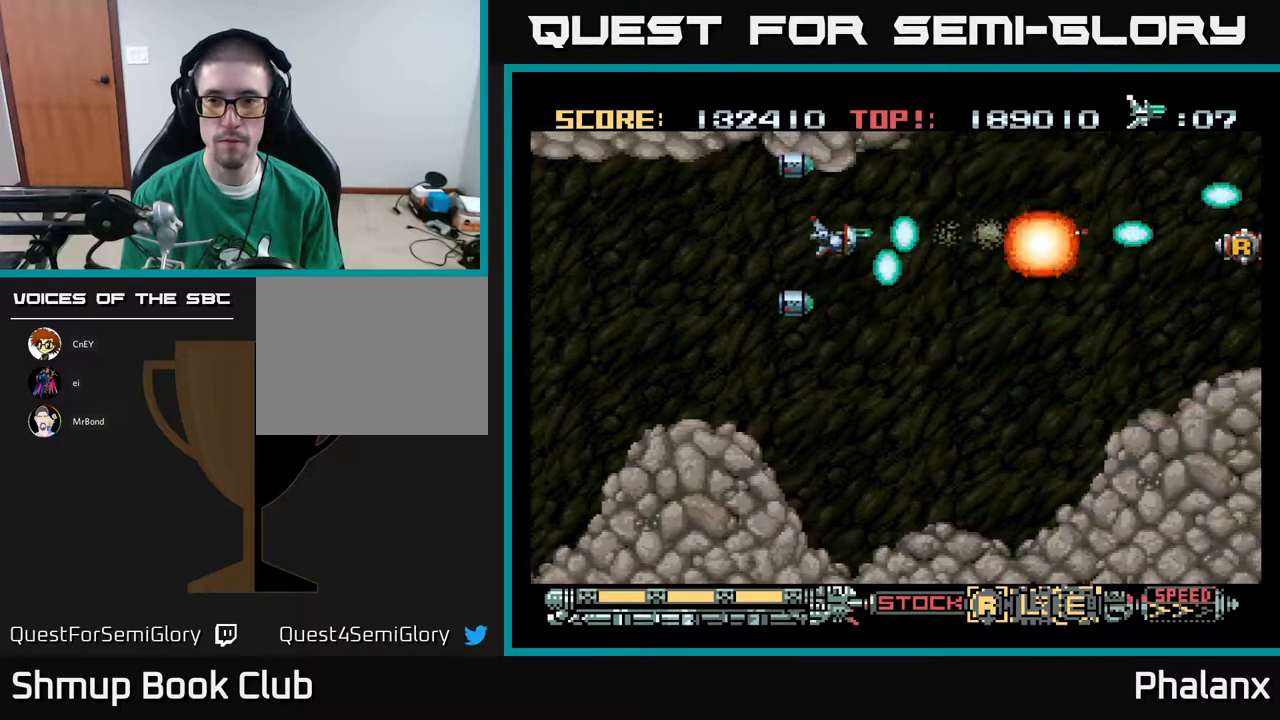
{"buttons": ["A", "DPAD_UP", "DPAD_RIGHT"], "right_stick": "center", "events": [[33, "DPAD_DOWN", "down"], [50, "DPAD_LEFT", "up"], [200, "DPAD_DOWN", "up"], [250, "DPAD_RIGHT", "down"], [400, "DPAD_UP", "down"]]}
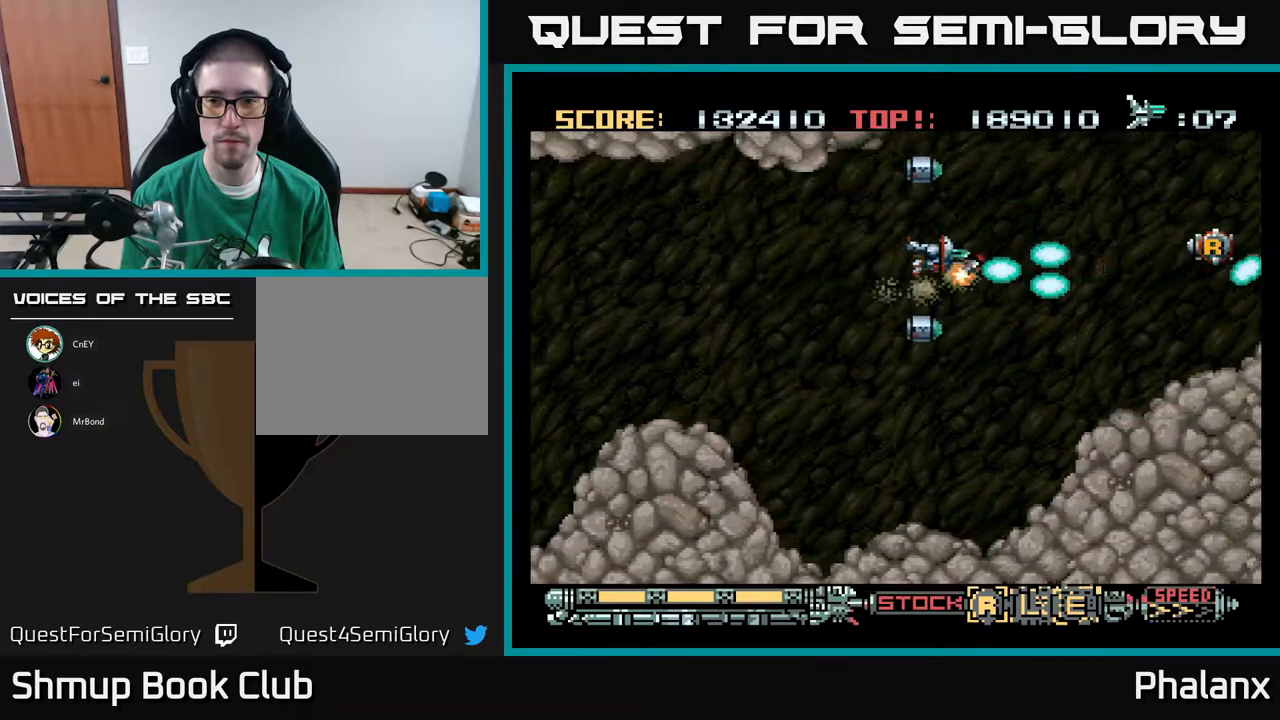
{"buttons": ["A"], "right_stick": "center", "events": [[67, "DPAD_UP", "up"], [233, "DPAD_RIGHT", "up"]]}
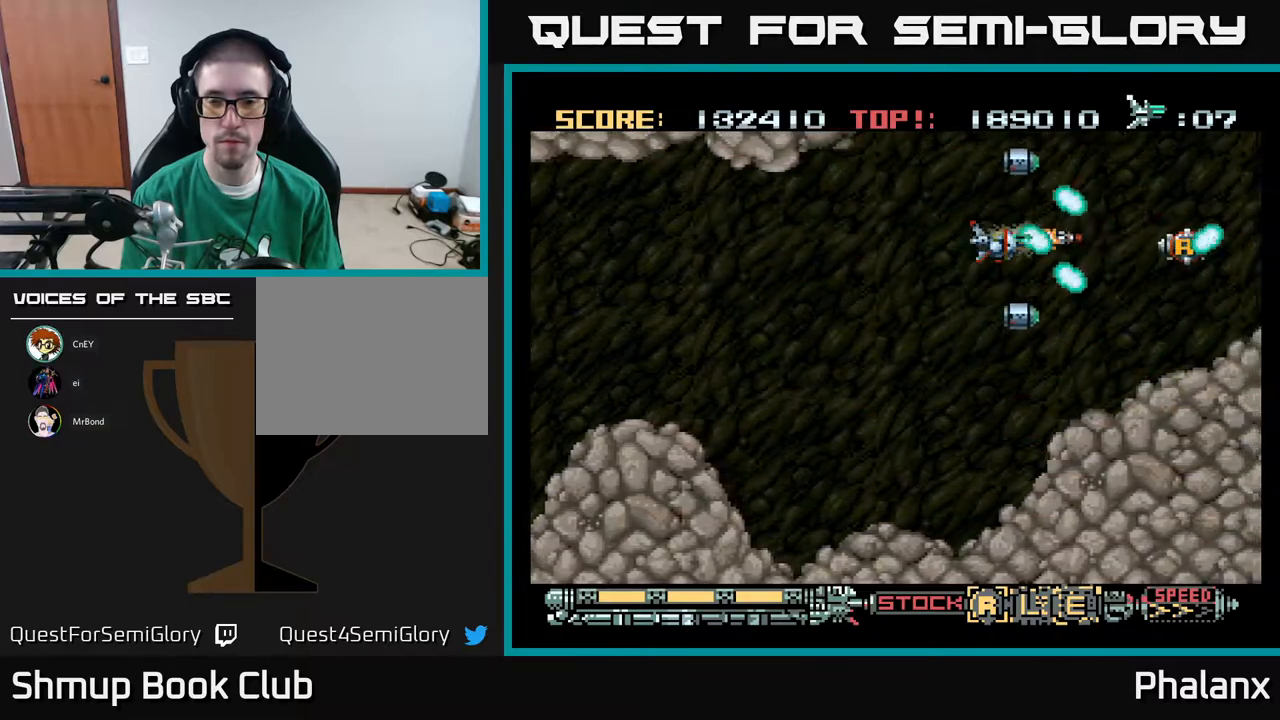
{"buttons": ["A", "DPAD_LEFT"], "right_stick": "center", "events": [[367, "DPAD_LEFT", "down"]]}
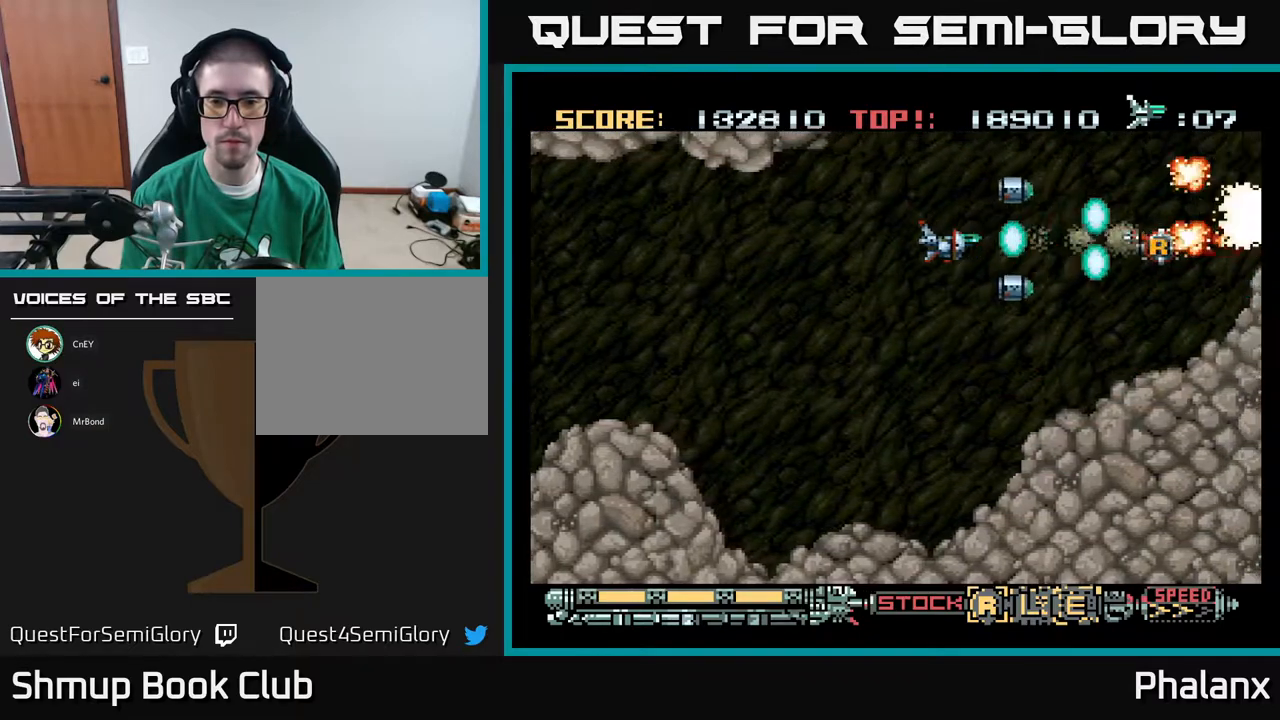
{"buttons": ["A"], "right_stick": "center", "events": [[17, "DPAD_LEFT", "up"]]}
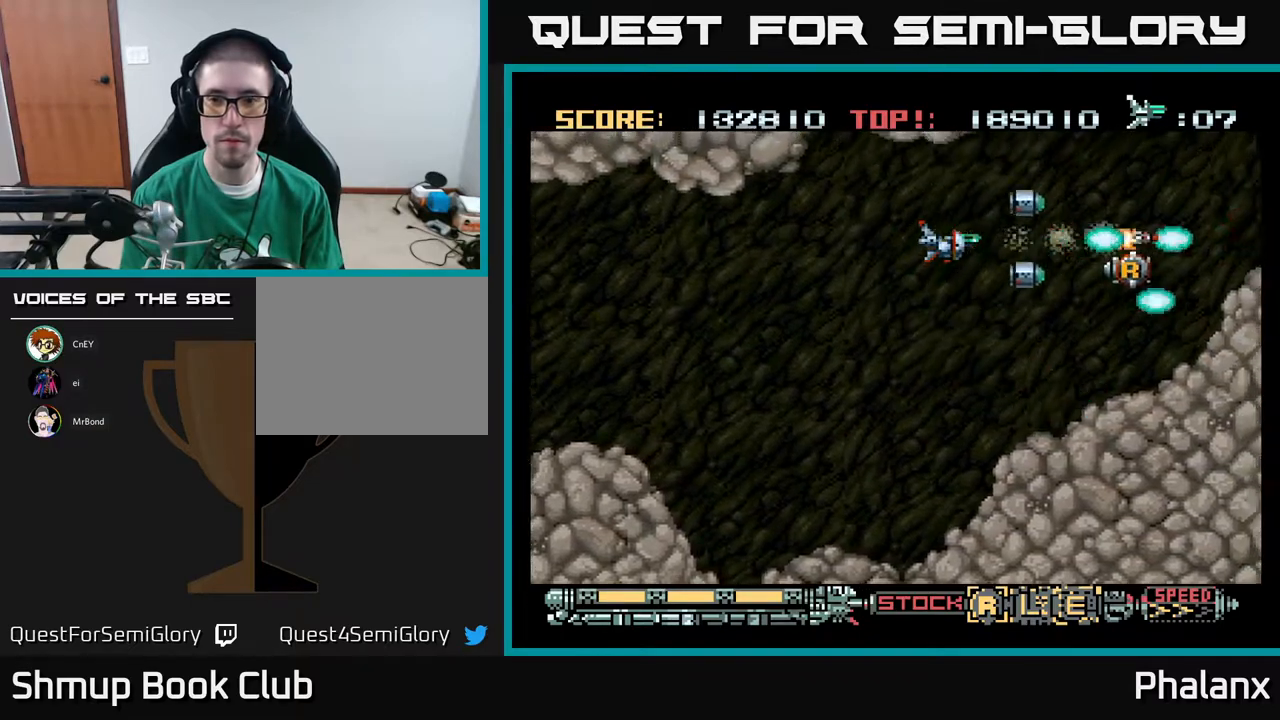
{"buttons": ["A"], "right_stick": "center", "events": []}
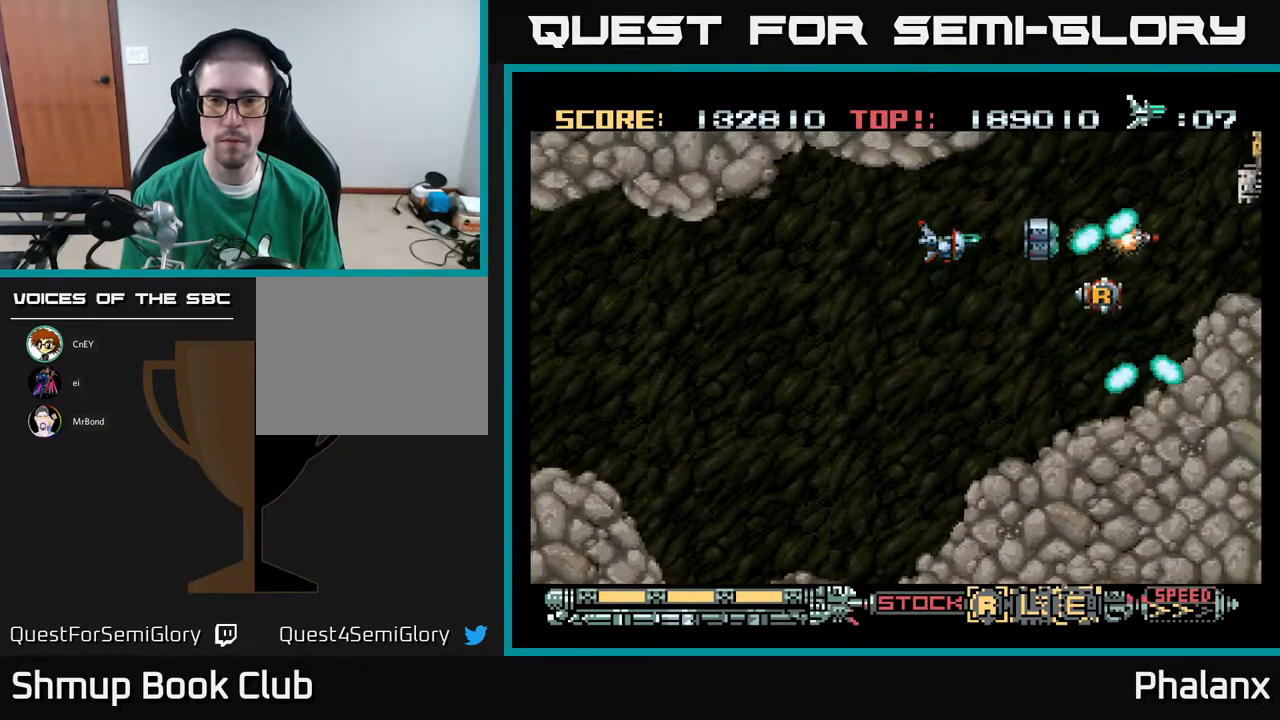
{"buttons": ["A", "DPAD_DOWN"], "right_stick": "center", "events": [[417, "DPAD_DOWN", "down"]]}
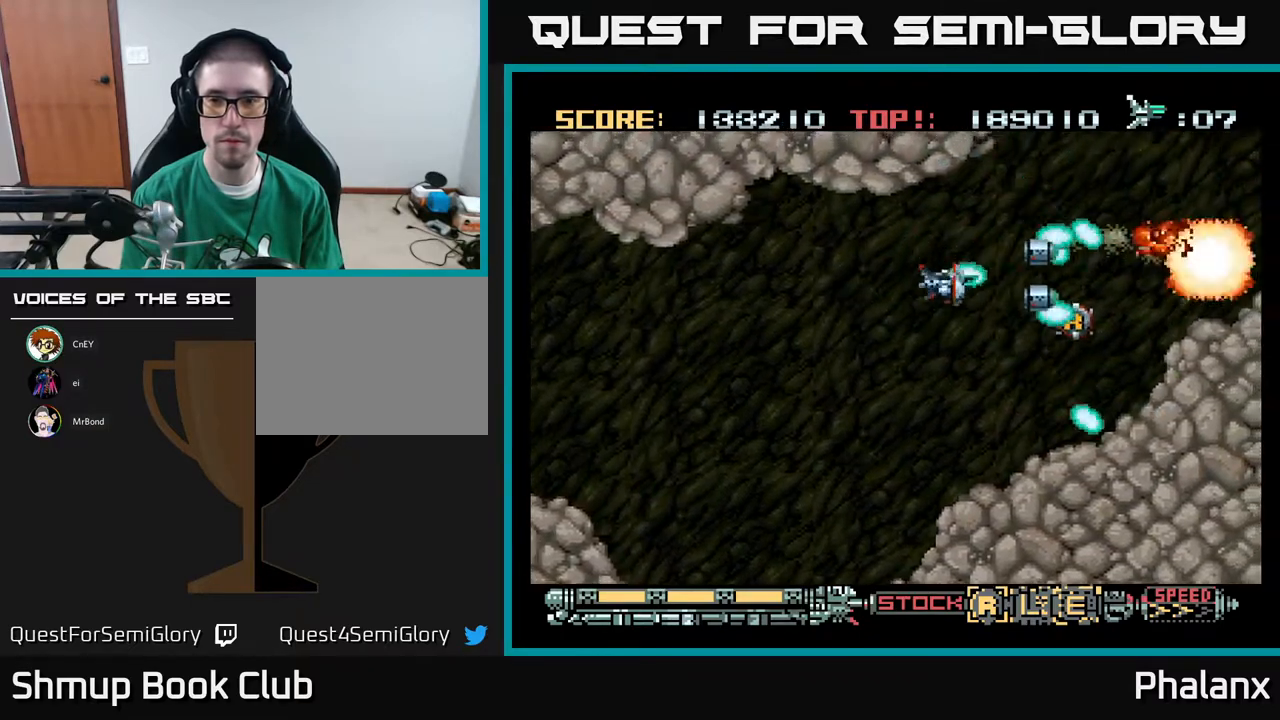
{"buttons": ["A"], "right_stick": "center", "events": [[17, "DPAD_DOWN", "up"]]}
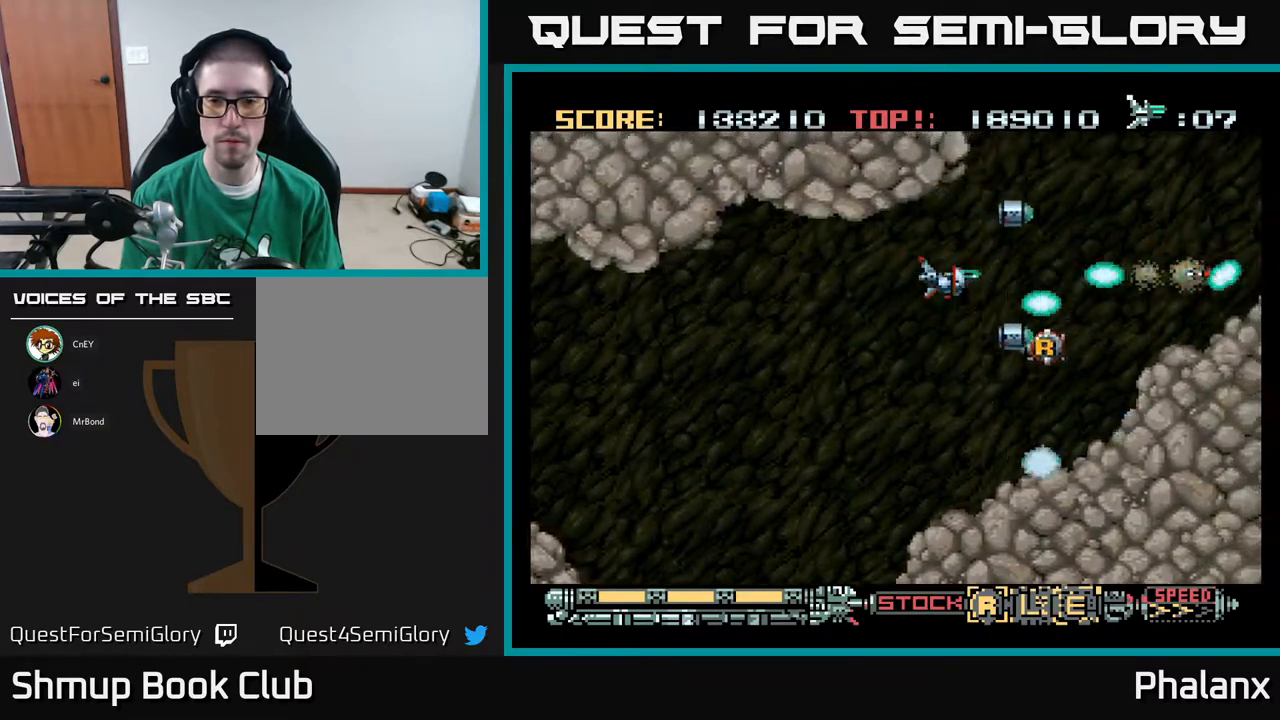
{"buttons": ["A"], "right_stick": "center", "events": [[33, "DPAD_RIGHT", "down"], [217, "DPAD_RIGHT", "up"]]}
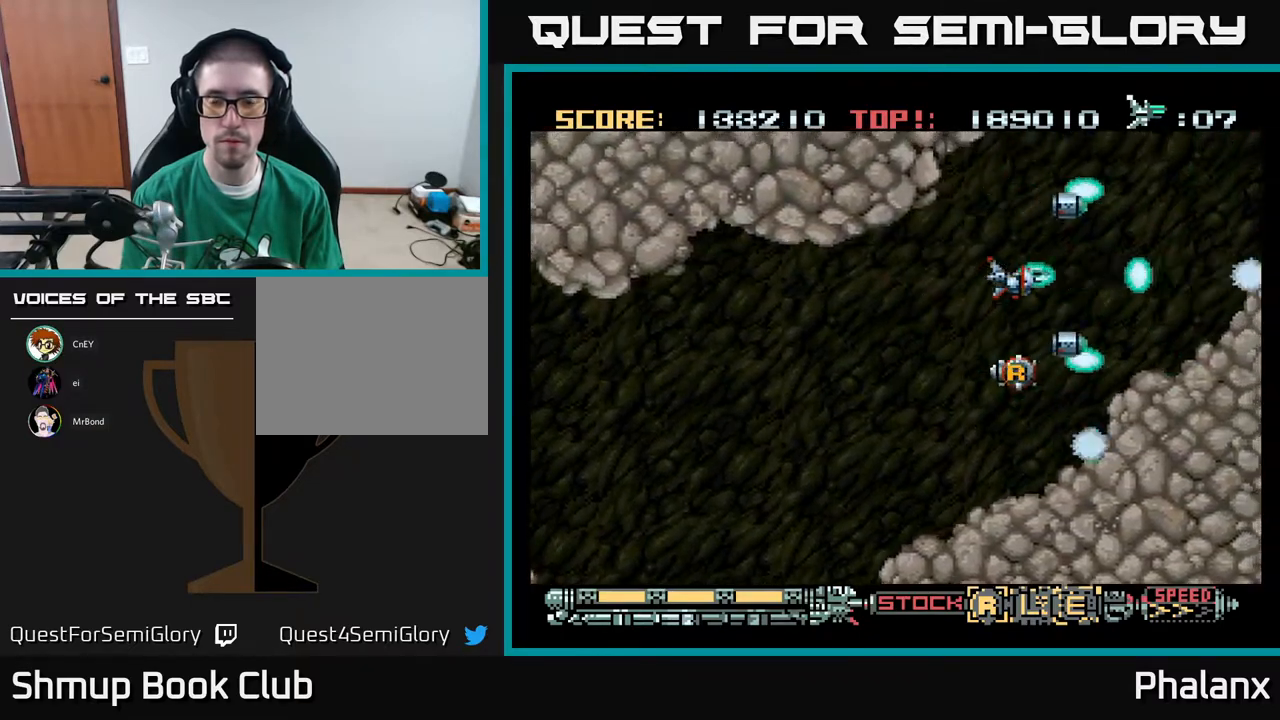
{"buttons": ["A"], "right_stick": "center", "events": []}
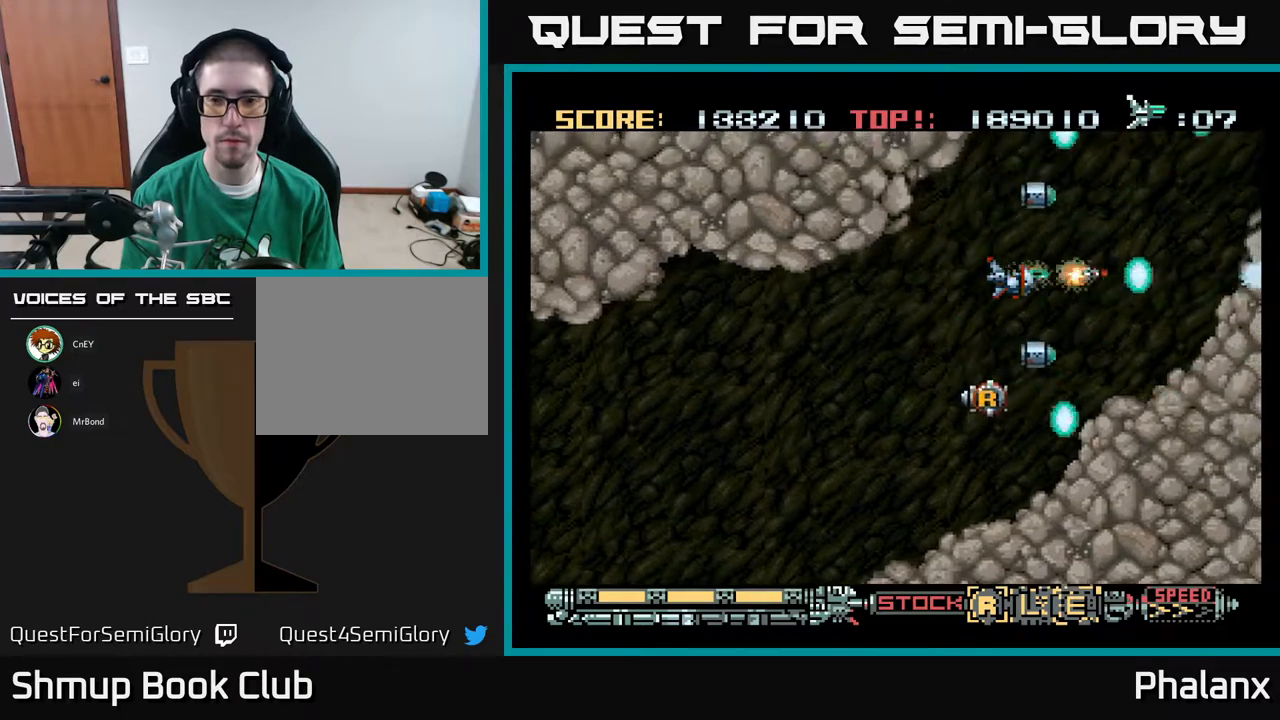
{"buttons": ["A"], "right_stick": "center", "events": []}
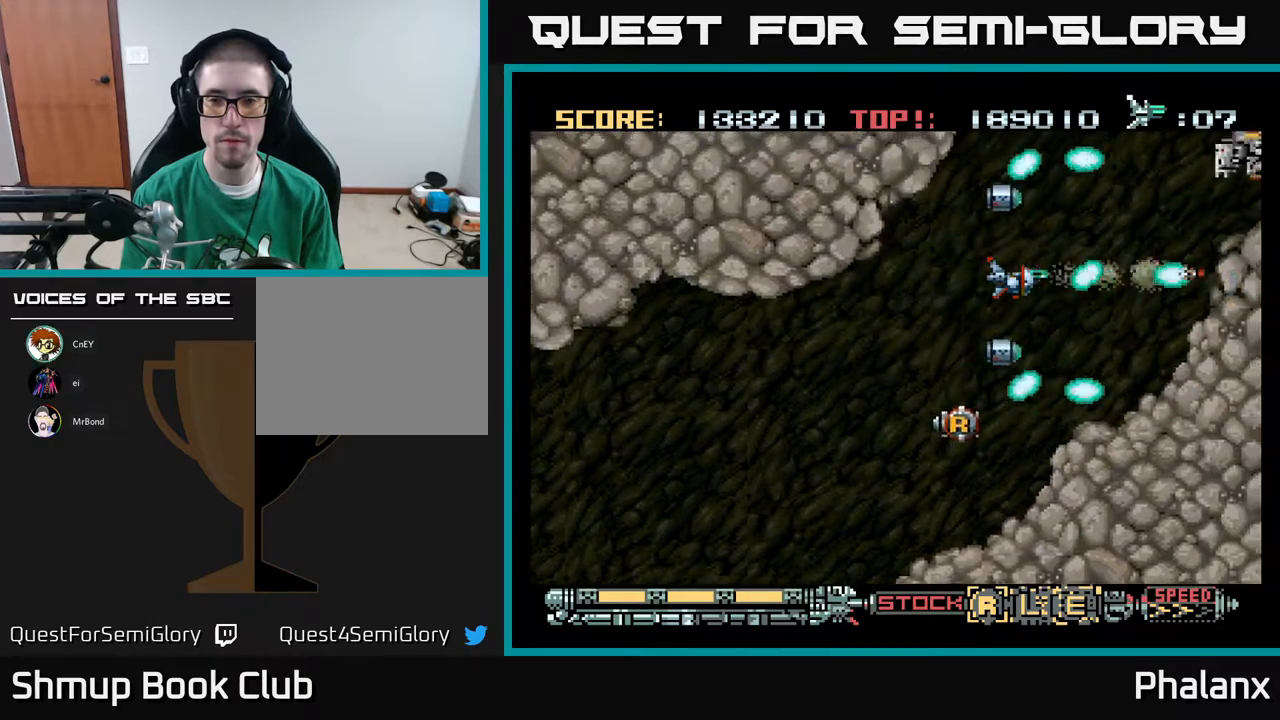
{"buttons": ["A", "DPAD_LEFT"], "right_stick": "center", "events": [[483, "DPAD_LEFT", "down"]]}
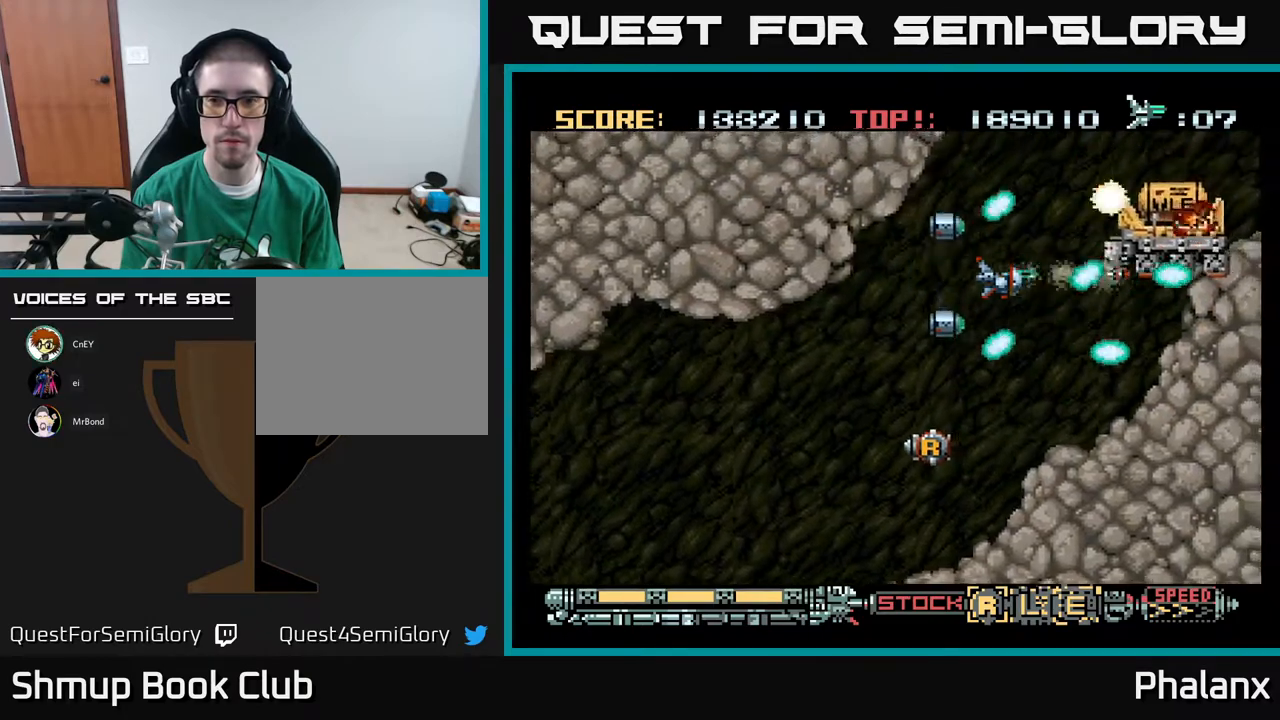
{"buttons": ["A", "DPAD_DOWN"], "right_stick": "center", "events": [[100, "DPAD_LEFT", "up"], [317, "DPAD_LEFT", "down"], [450, "DPAD_LEFT", "up"], [483, "DPAD_DOWN", "down"]]}
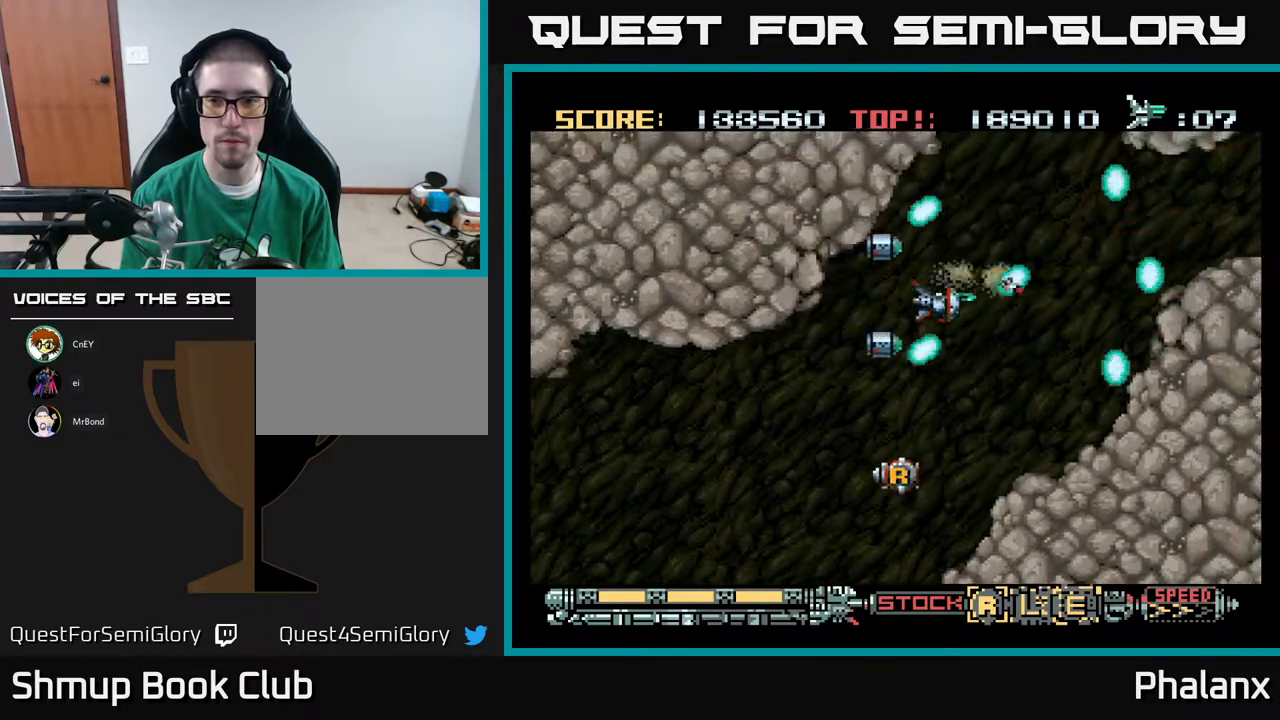
{"buttons": ["A"], "right_stick": "center", "events": [[100, "DPAD_DOWN", "up"]]}
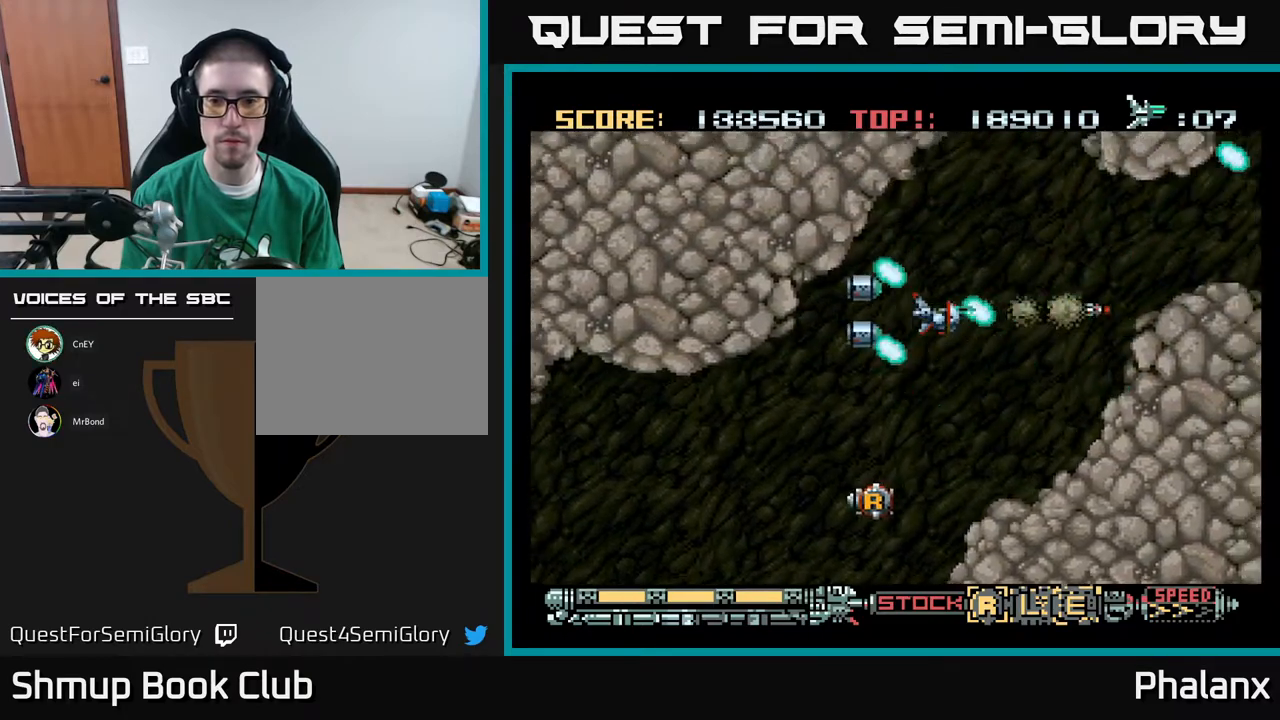
{"buttons": ["A"], "right_stick": "center", "events": []}
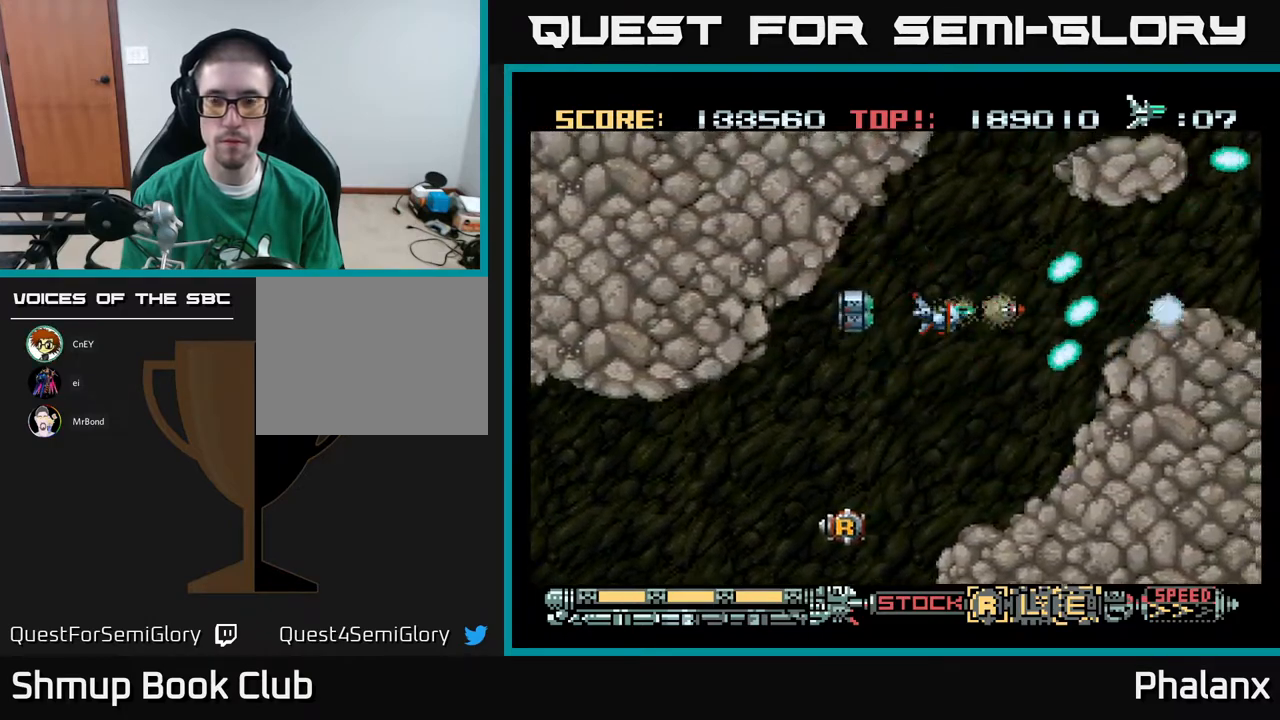
{"buttons": ["A", "DPAD_DOWN", "DPAD_LEFT"], "right_stick": "center", "events": [[283, "DPAD_LEFT", "down"], [350, "DPAD_DOWN", "down"]]}
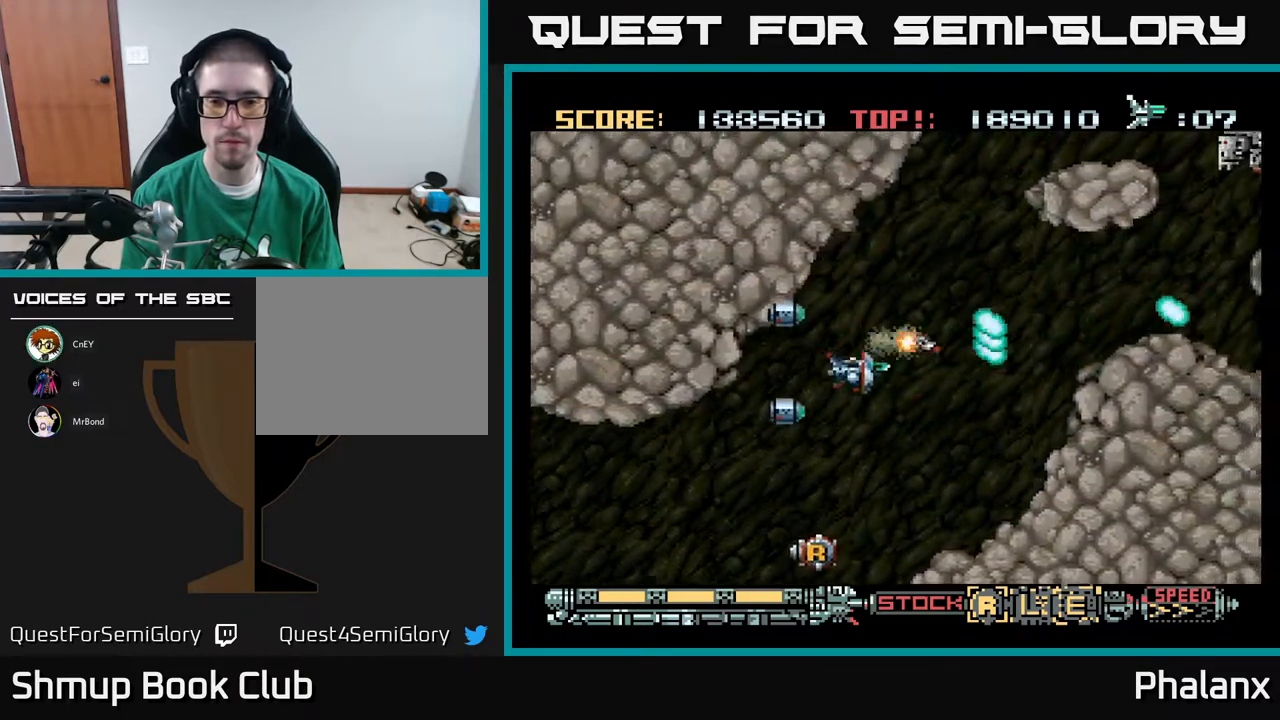
{"buttons": ["A", "DPAD_DOWN"], "right_stick": "center", "events": [[200, "DPAD_LEFT", "up"]]}
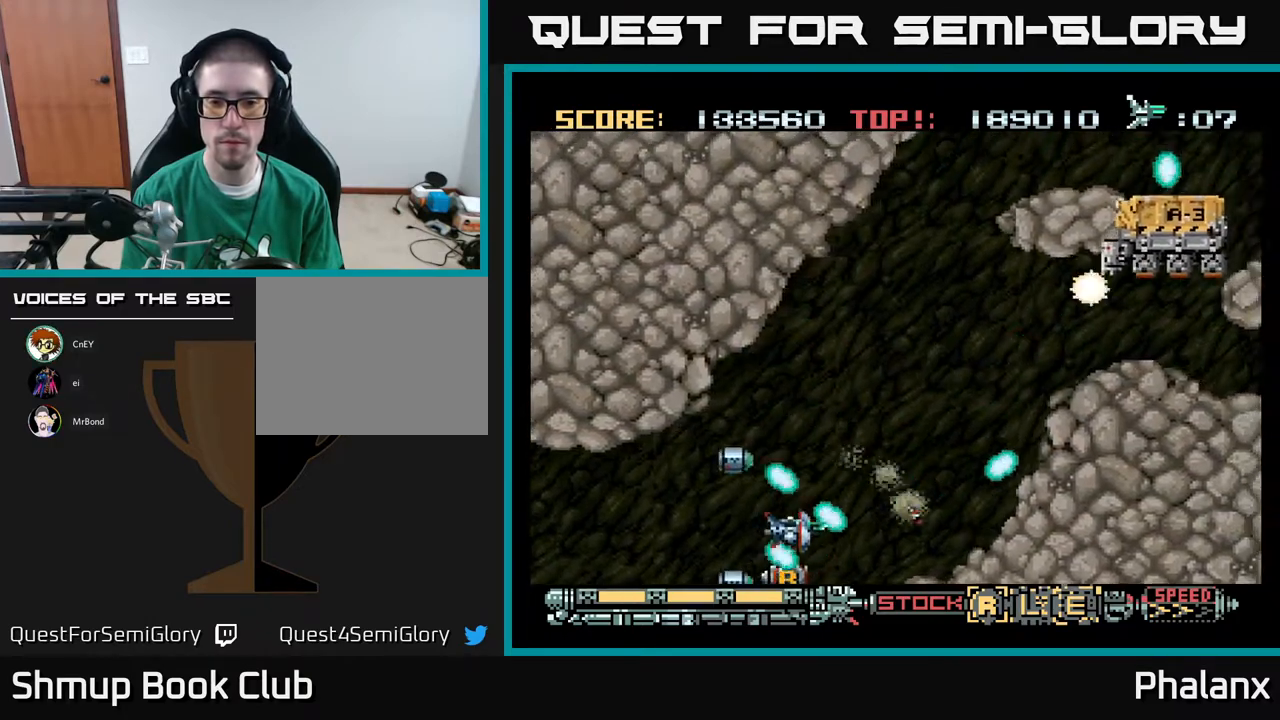
{"buttons": ["A", "DPAD_UP"], "right_stick": "center", "events": [[133, "DPAD_LEFT", "down"], [283, "DPAD_LEFT", "up"], [317, "DPAD_DOWN", "up"], [350, "DPAD_UP", "down"]]}
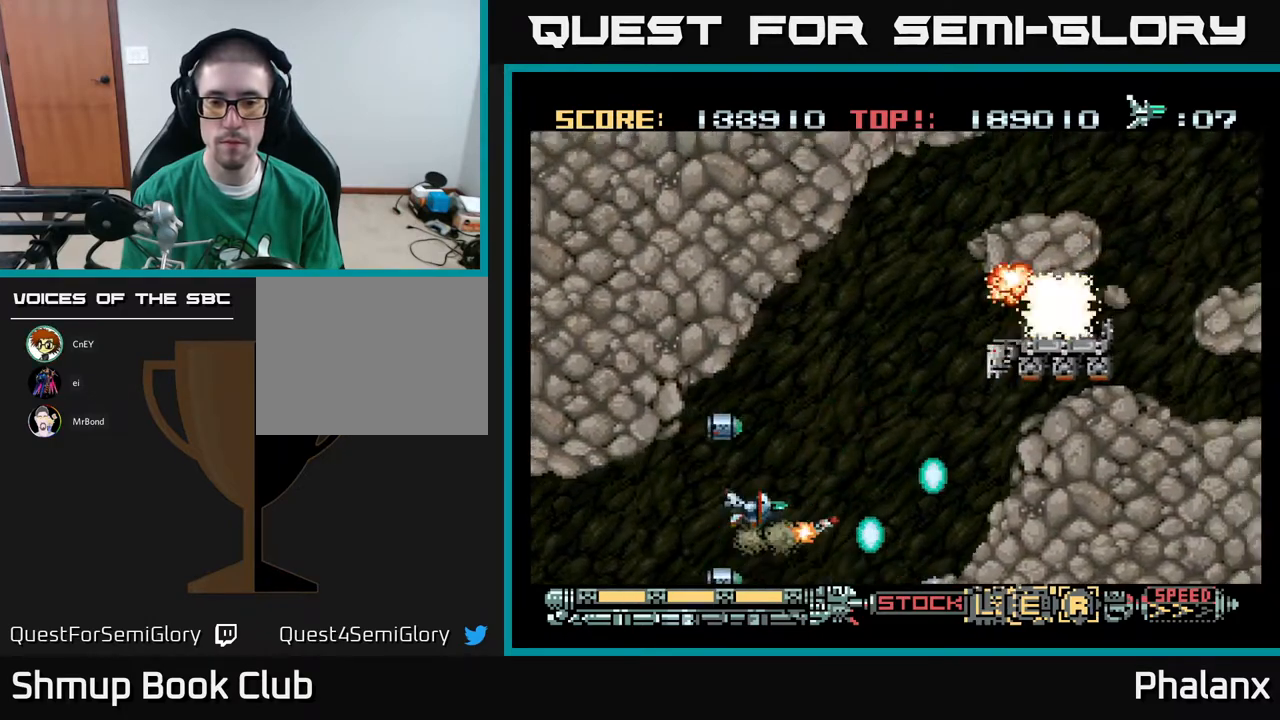
{"buttons": ["A"], "right_stick": "center", "events": [[17, "DPAD_RIGHT", "down"], [183, "DPAD_RIGHT", "up"], [250, "DPAD_UP", "up"]]}
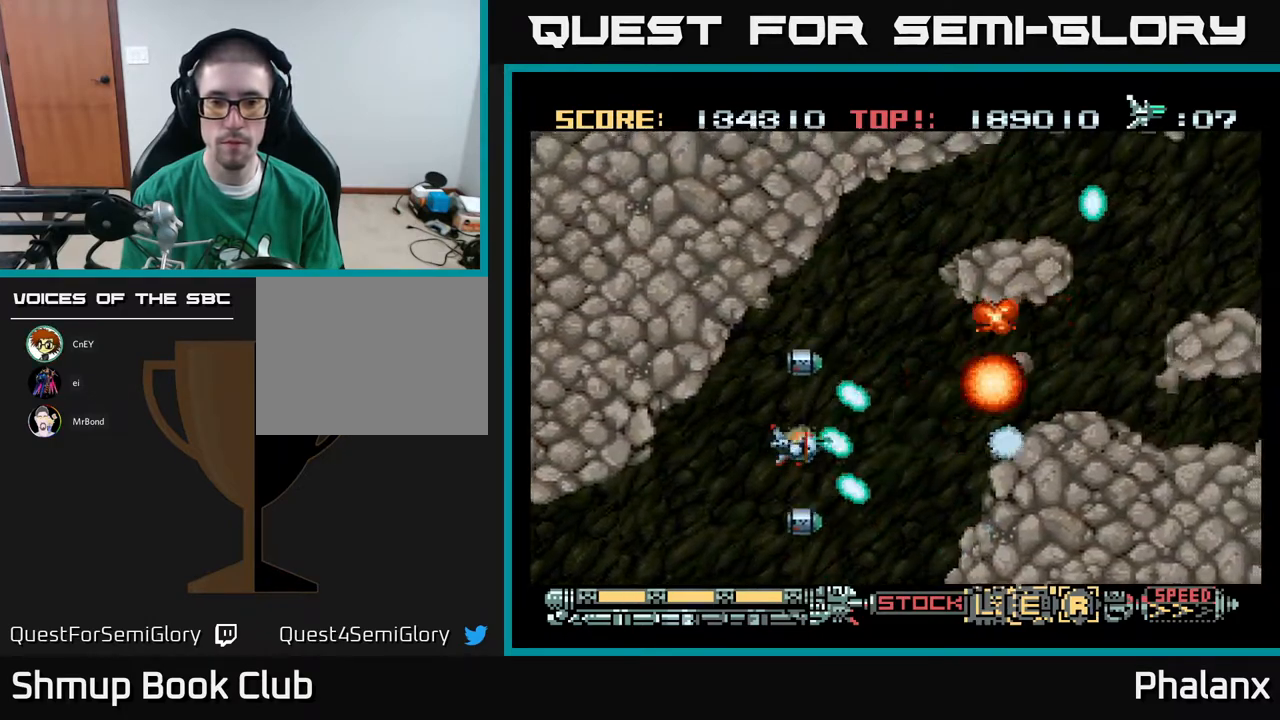
{"buttons": ["A"], "right_stick": "center", "events": [[233, "DPAD_UP", "down"], [283, "DPAD_RIGHT", "down"], [317, "DPAD_UP", "up"], [417, "DPAD_RIGHT", "up"]]}
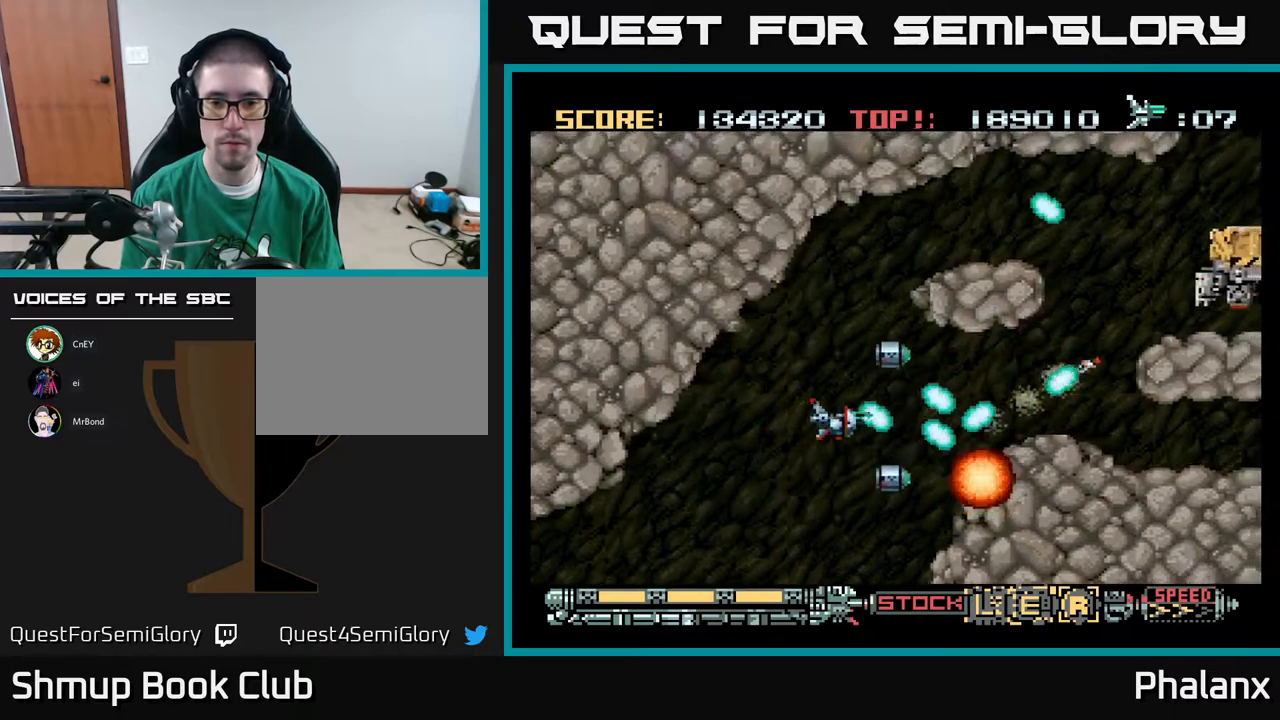
{"buttons": ["A"], "right_stick": "center", "events": []}
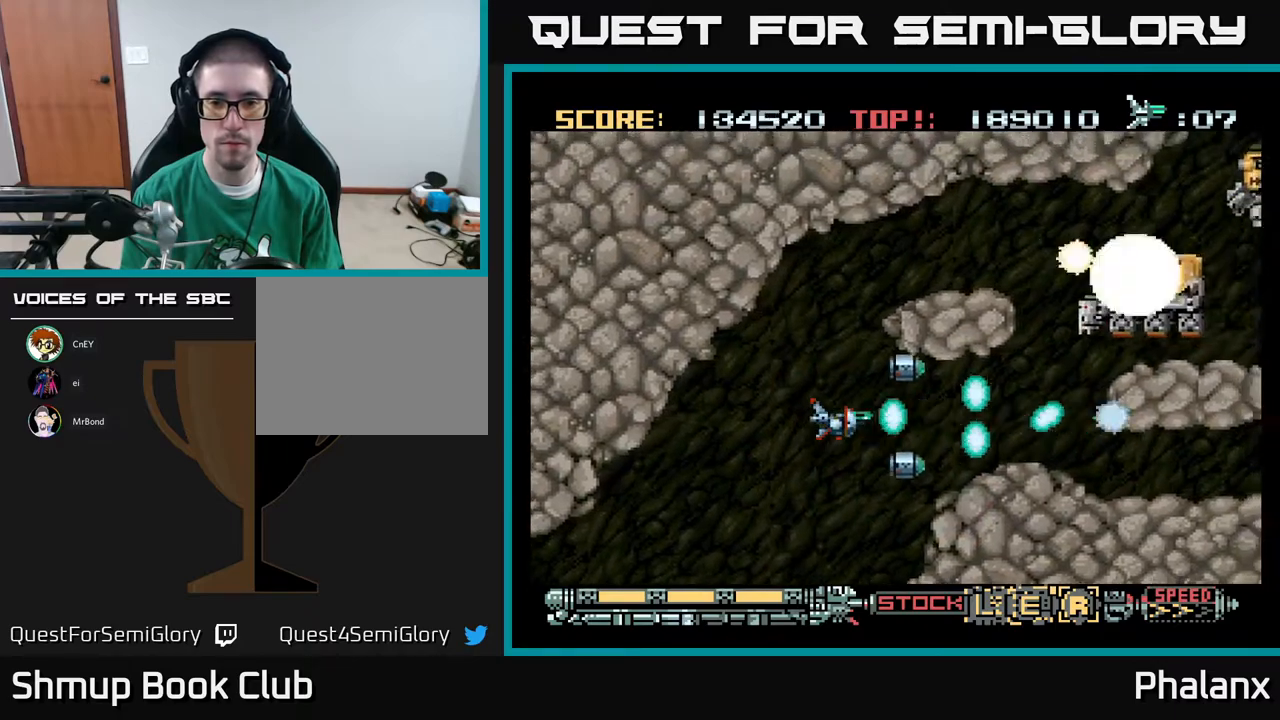
{"buttons": ["A"], "right_stick": "center", "events": [[400, "DPAD_DOWN", "down"], [467, "DPAD_DOWN", "up"]]}
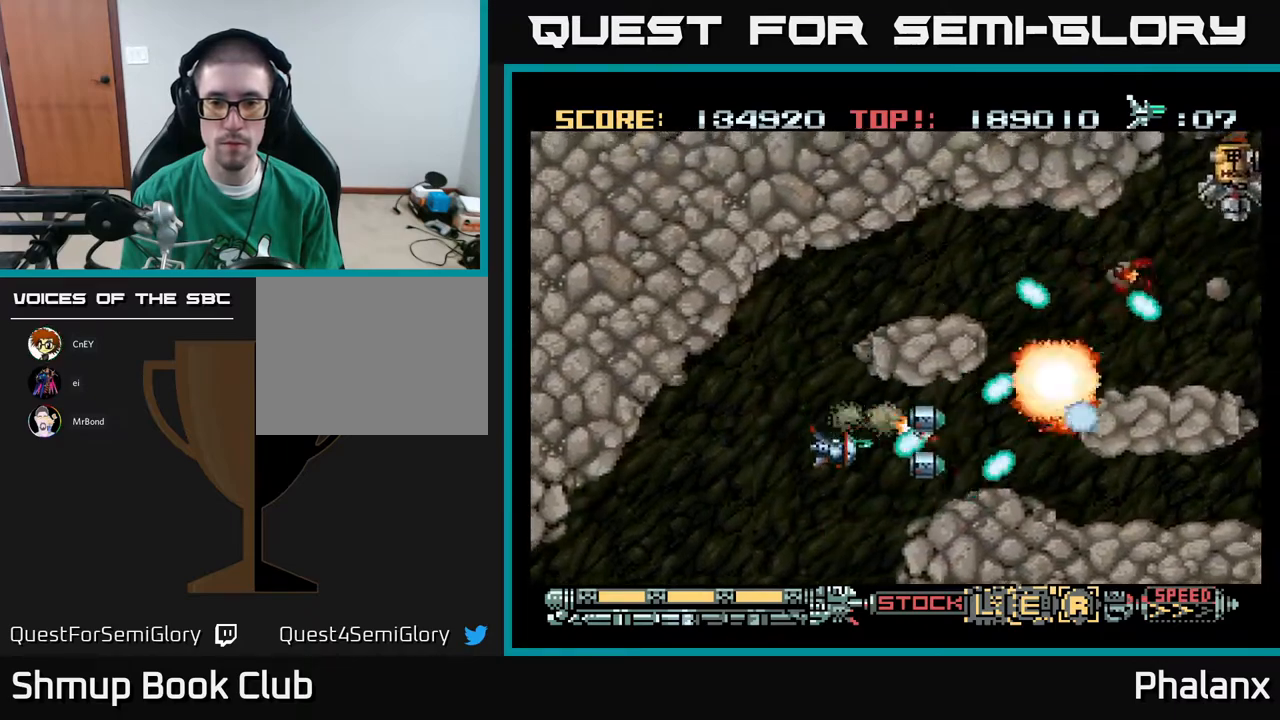
{"buttons": ["A"], "right_stick": "center", "events": [[350, "DPAD_DOWN", "down"], [367, "DPAD_RIGHT", "down"], [383, "DPAD_DOWN", "up"], [500, "DPAD_RIGHT", "up"]]}